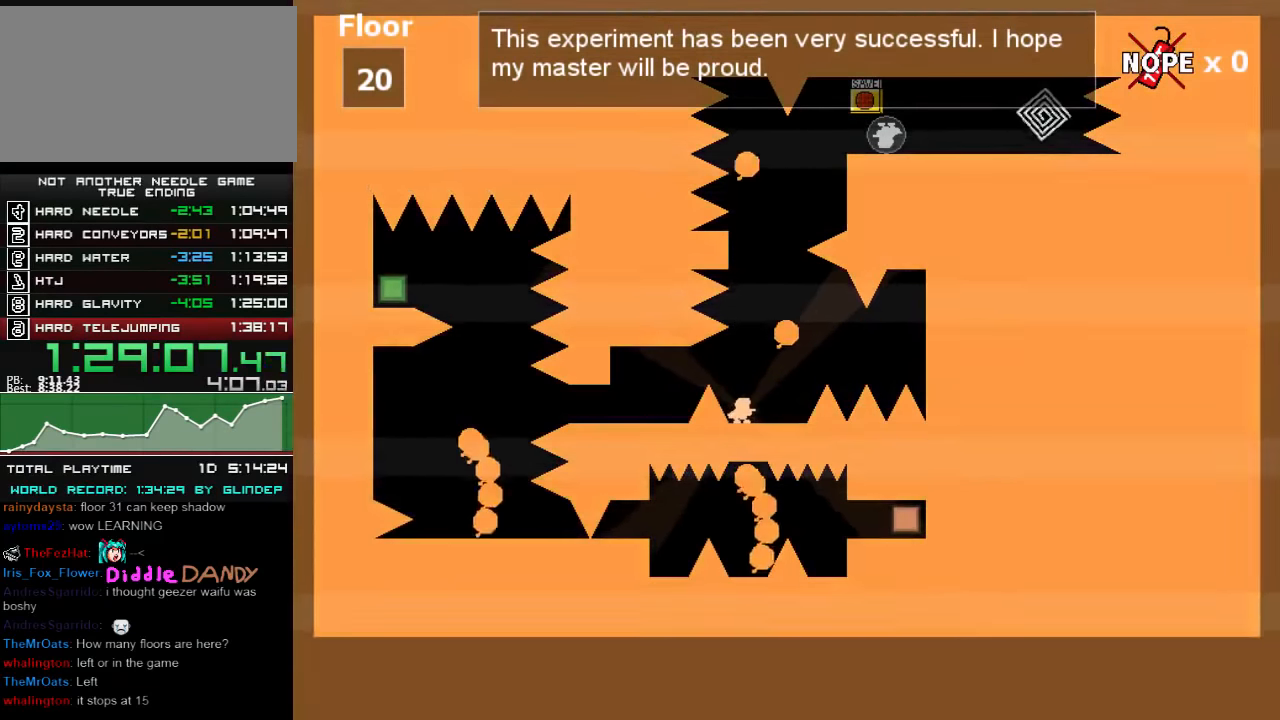
Gameplay with keyboard; each line is a JSON object with the keys held at the frame after it. "events" lists presses ("down") and releases ("up") of "down", "left", "r", "right", "shift_l", "shift_r", "up" and "z" between this image and that frame as [ms after this image, input, new state], when the widget could be followed in between. No other keys are recorded. Mouse input is not recorded.
{"keys": ["right", "shift_l"], "events": [[380, "right", "down"], [500, "shift_l", "down"]]}
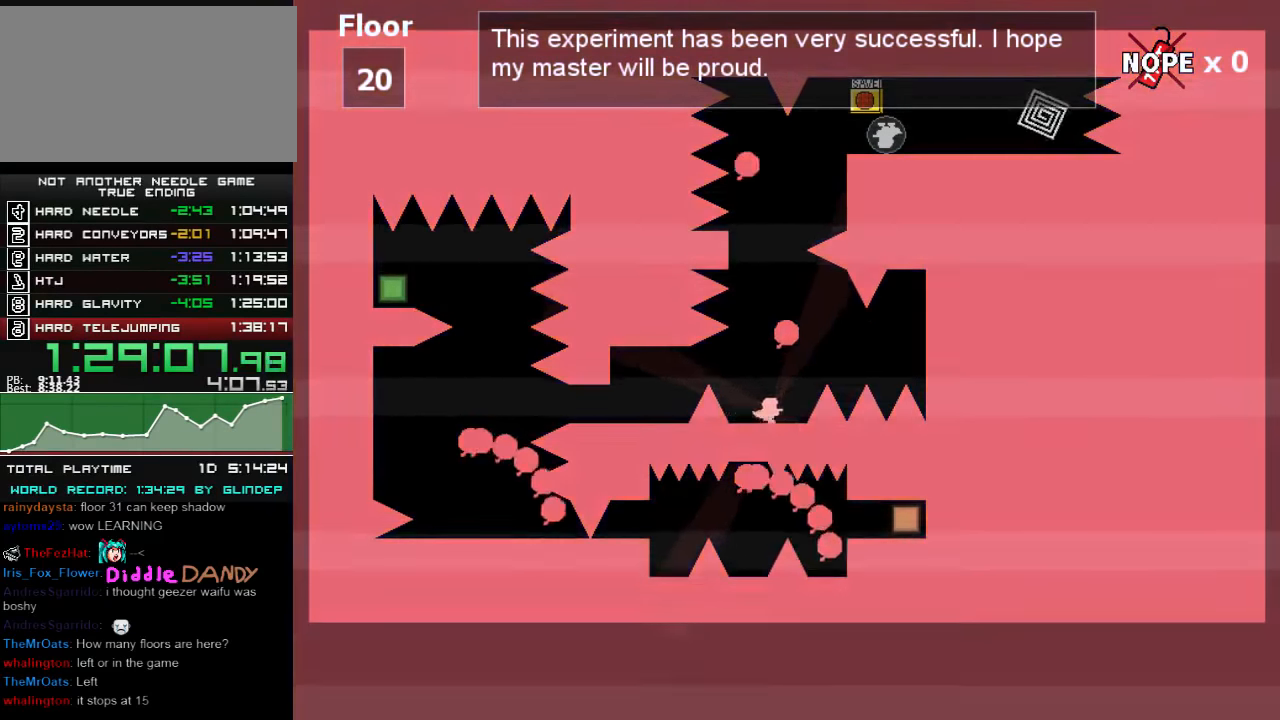
{"keys": ["left", "shift_l"], "events": [[180, "left", "down"], [180, "right", "up"], [200, "left", "up"], [240, "shift_l", "up"], [340, "shift_l", "down"], [480, "left", "down"]]}
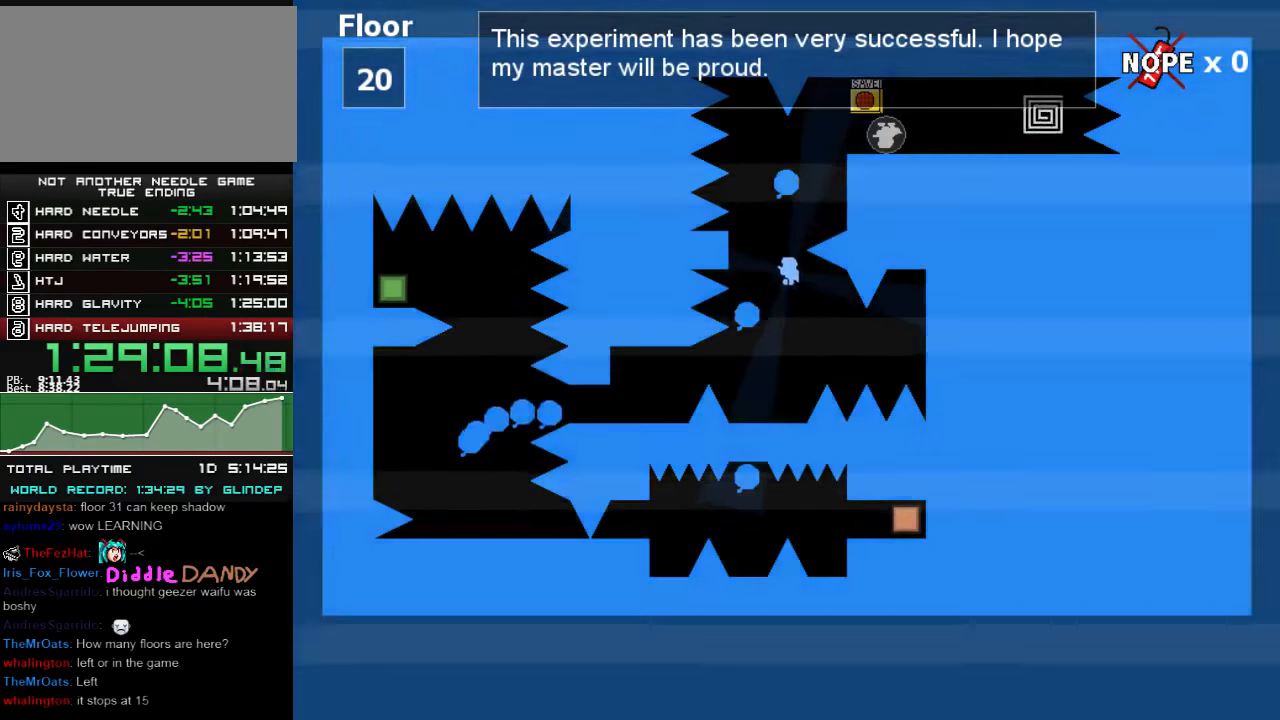
{"keys": ["shift_l"], "events": [[40, "left", "up"], [80, "z", "down"], [140, "z", "up"], [200, "shift_l", "up"], [340, "shift_l", "down"]]}
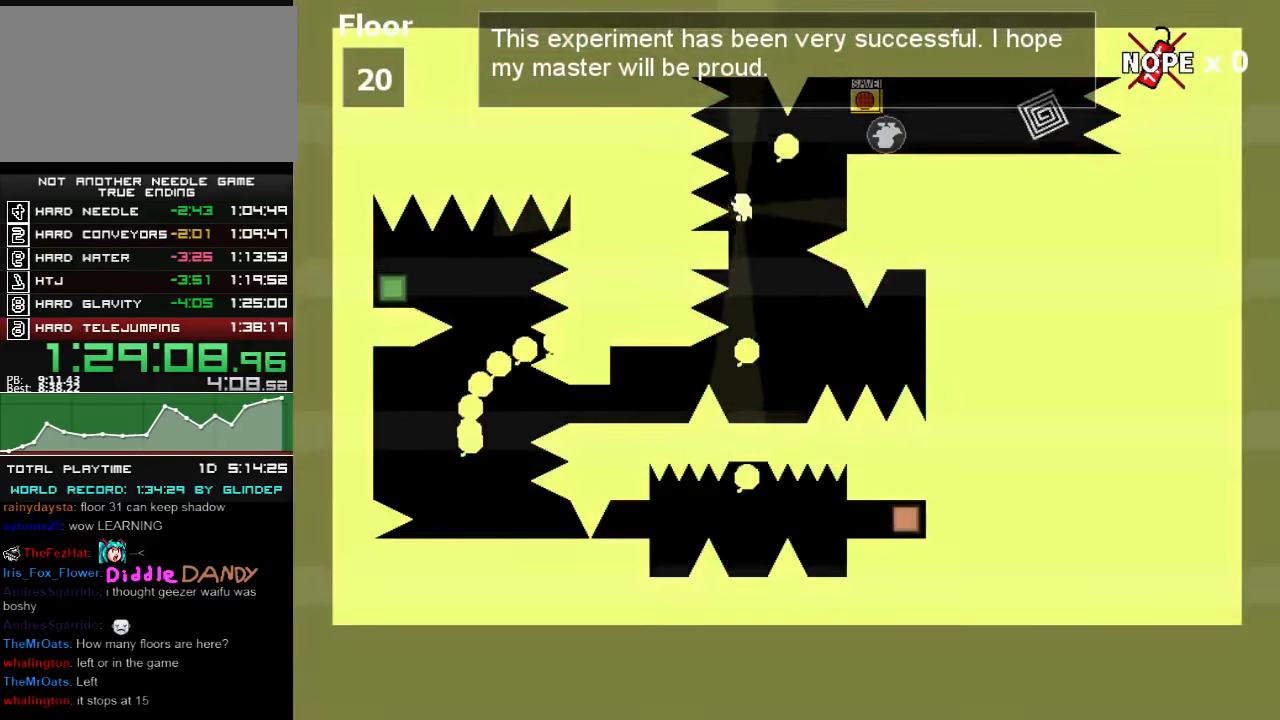
{"keys": ["right"], "events": [[80, "shift_l", "up"], [100, "right", "down"], [100, "shift_l", "down"], [260, "shift_l", "up"]]}
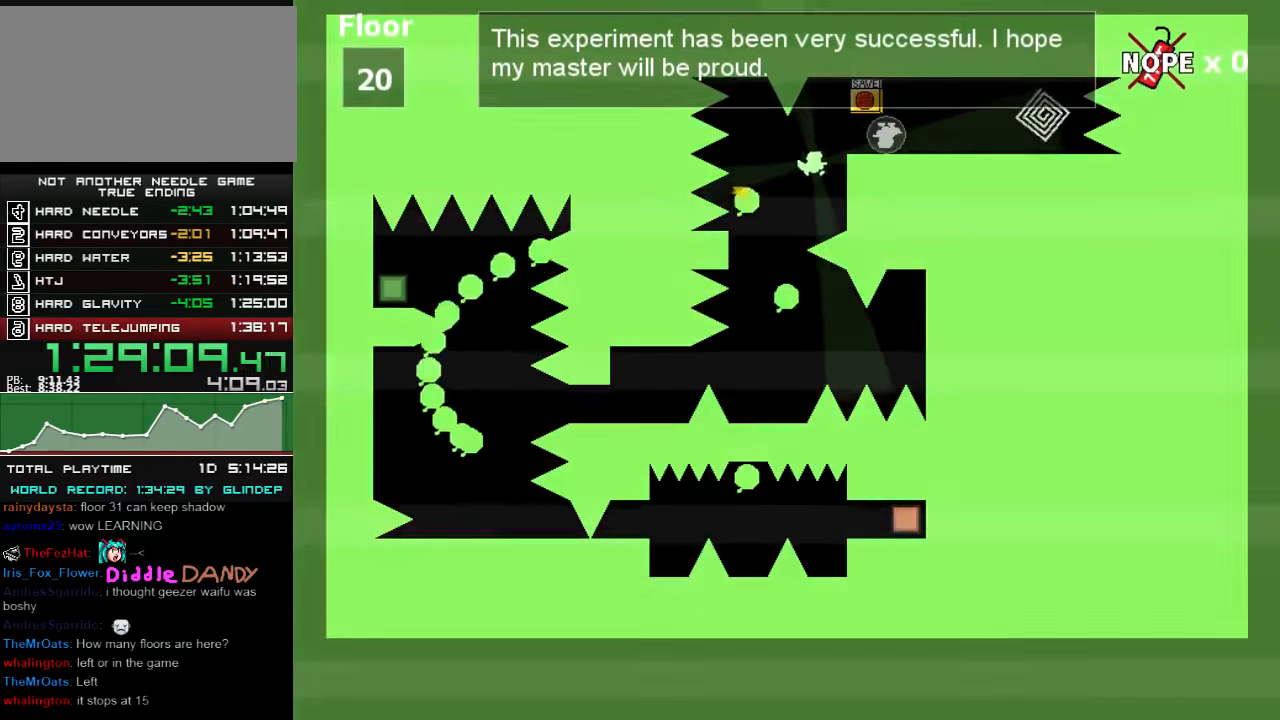
{"keys": ["right", "shift_l"], "events": [[40, "right", "up"], [40, "z", "down"], [80, "z", "up"], [180, "shift_l", "down"], [280, "right", "down"]]}
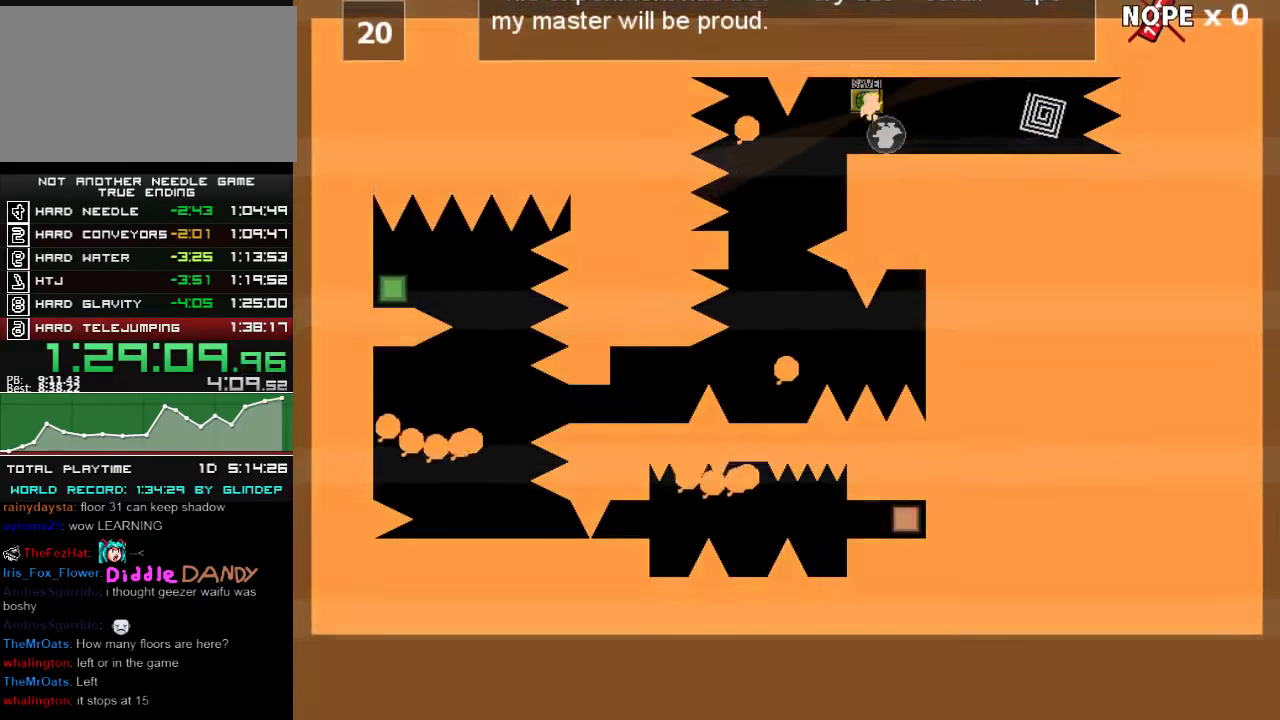
{"keys": ["right"], "events": [[100, "shift_l", "up"]]}
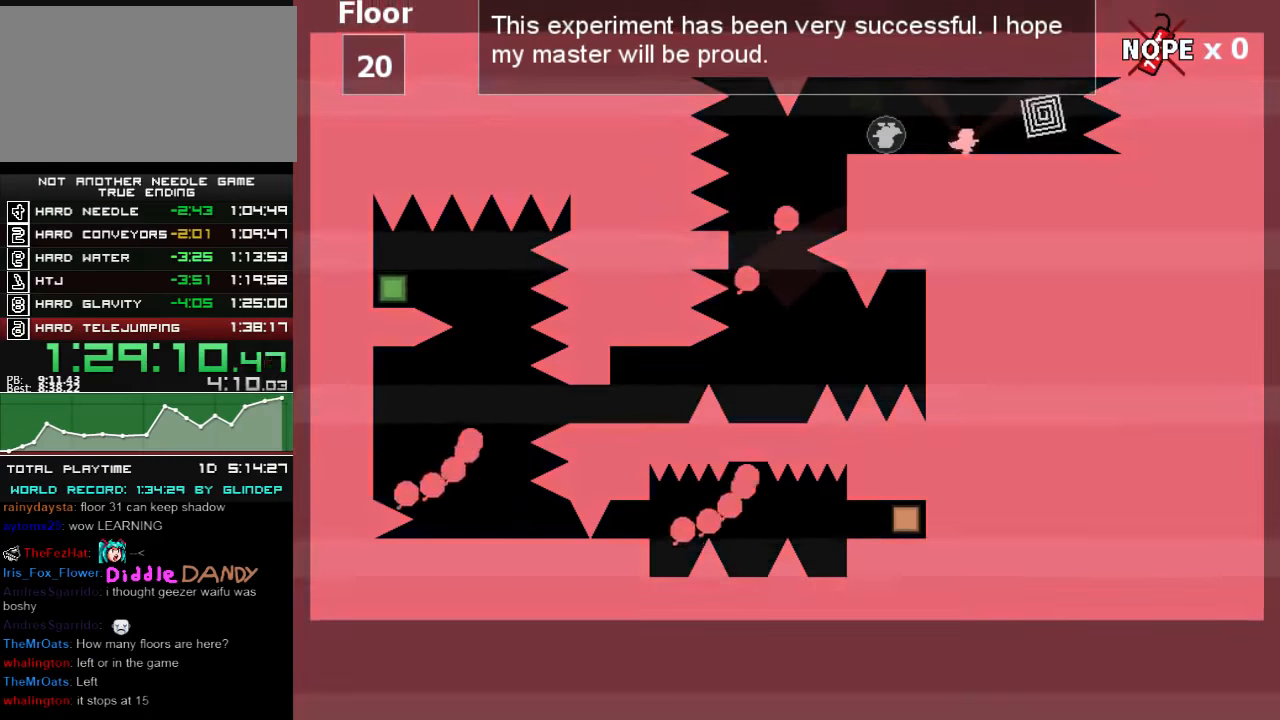
{"keys": [], "events": [[80, "shift_l", "down"], [100, "shift_l", "up"], [340, "right", "up"]]}
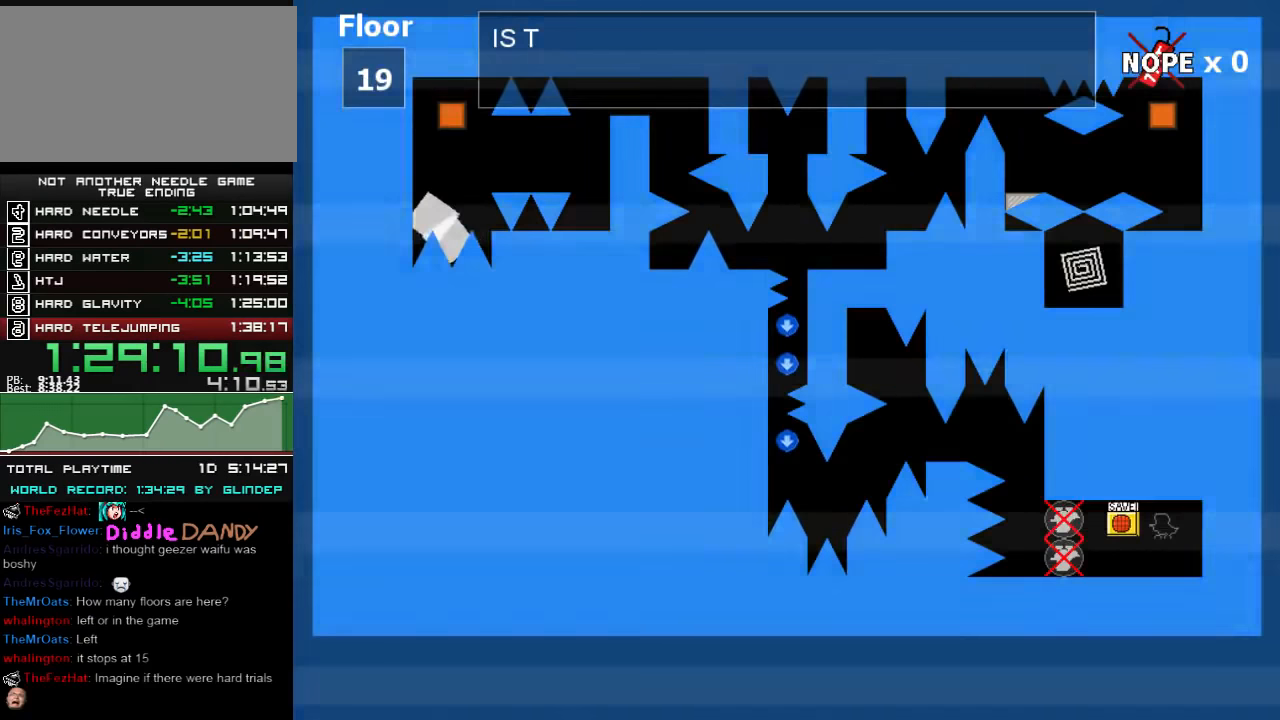
{"keys": ["left"], "events": [[240, "left", "down"]]}
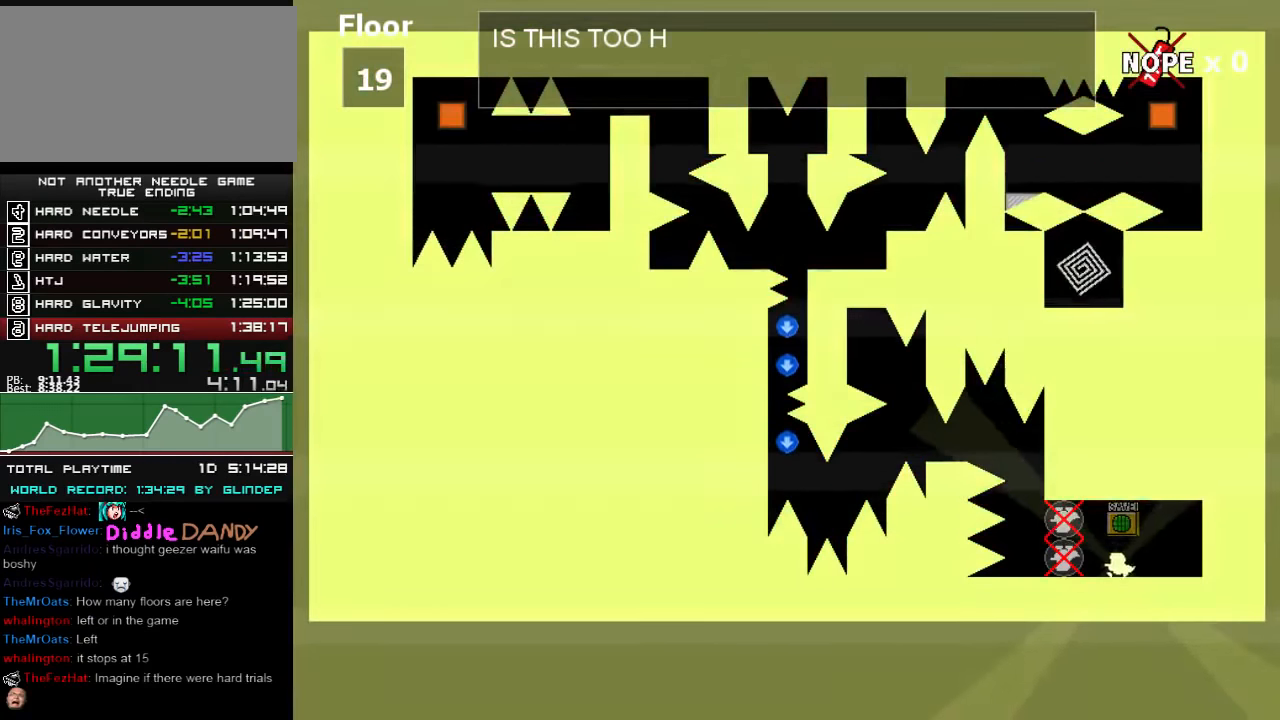
{"keys": [], "events": [[380, "shift_l", "down"], [440, "left", "up"], [500, "shift_l", "up"]]}
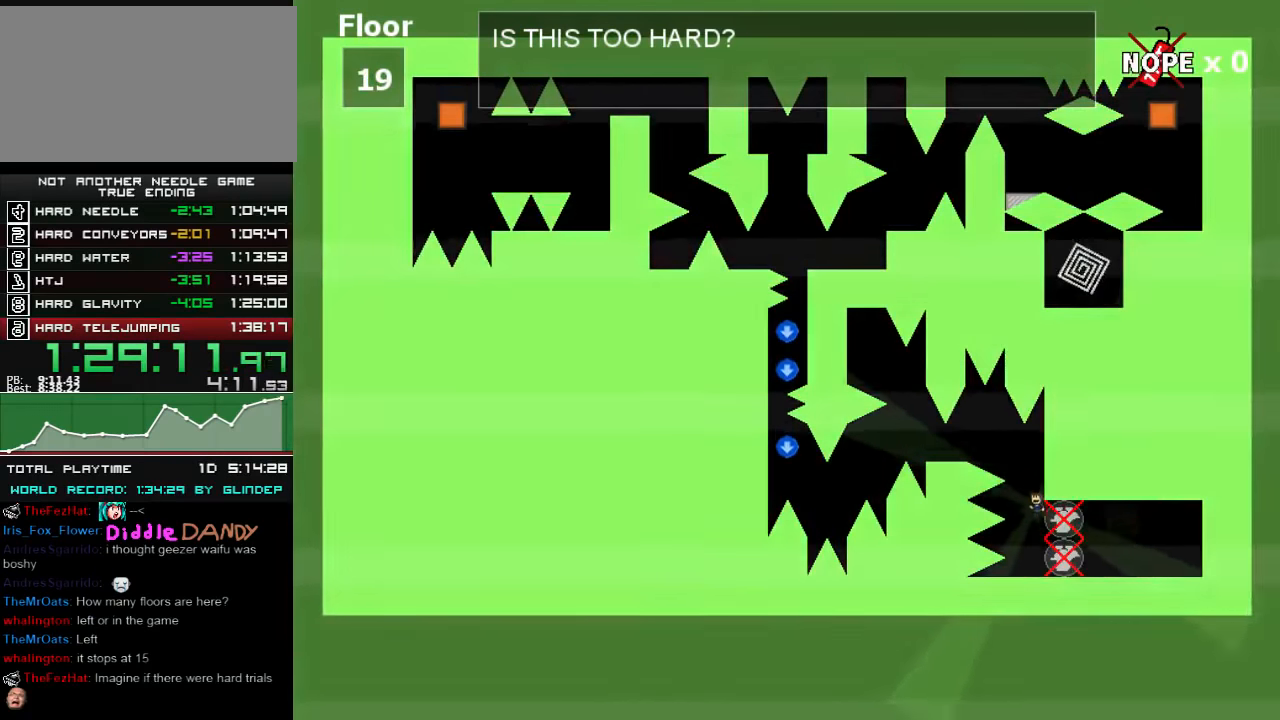
{"keys": ["left"], "events": [[80, "shift_l", "down"], [100, "left", "down"], [300, "shift_l", "up"]]}
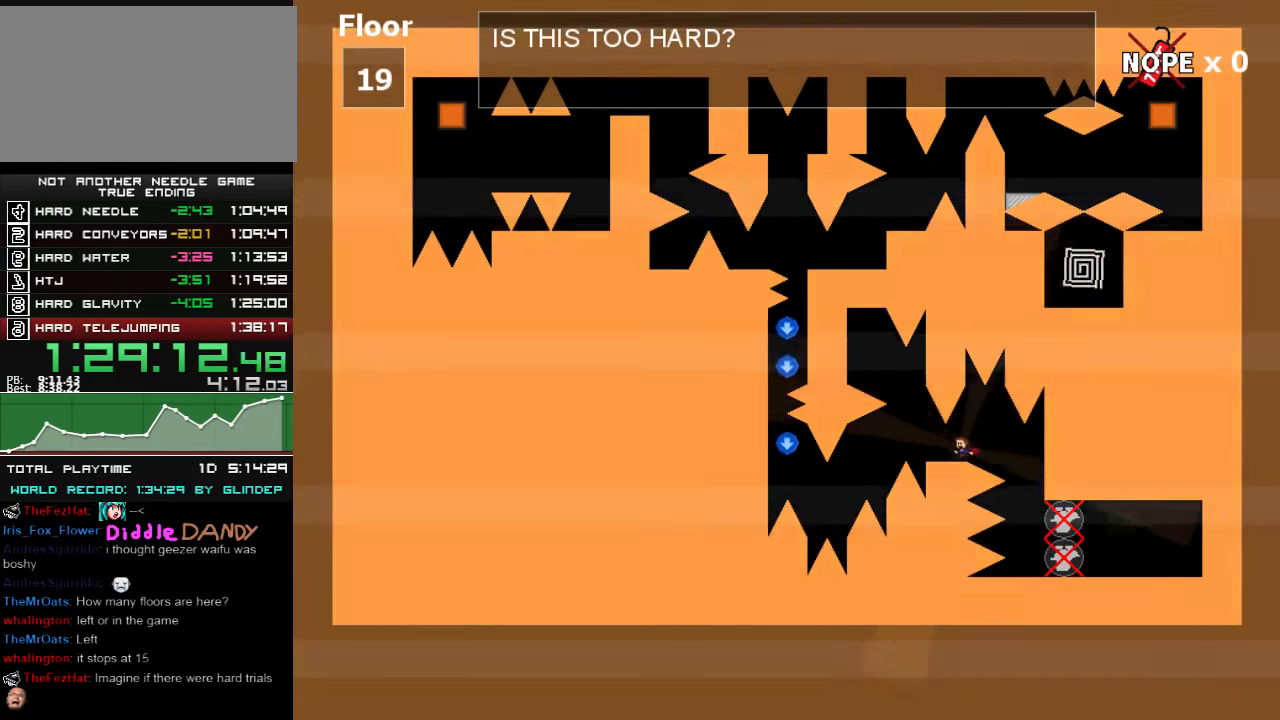
{"keys": ["left"], "events": []}
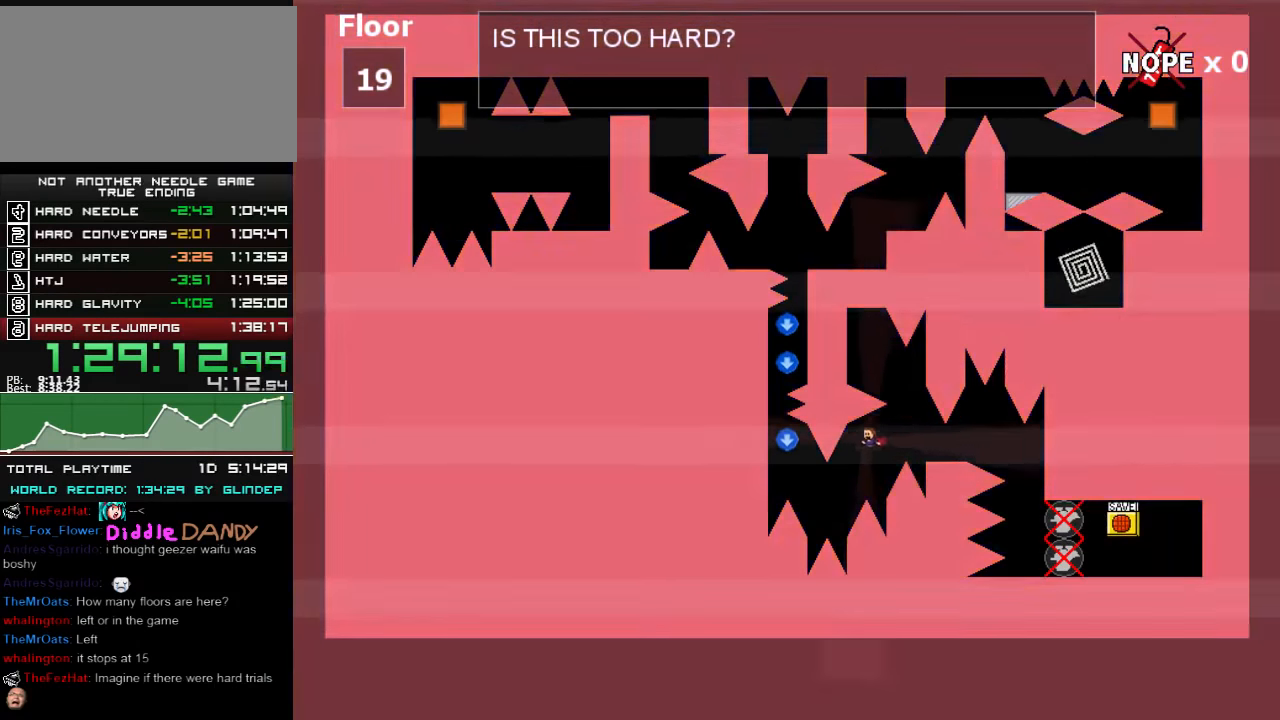
{"keys": ["left"], "events": [[240, "shift_l", "down"], [500, "shift_l", "up"]]}
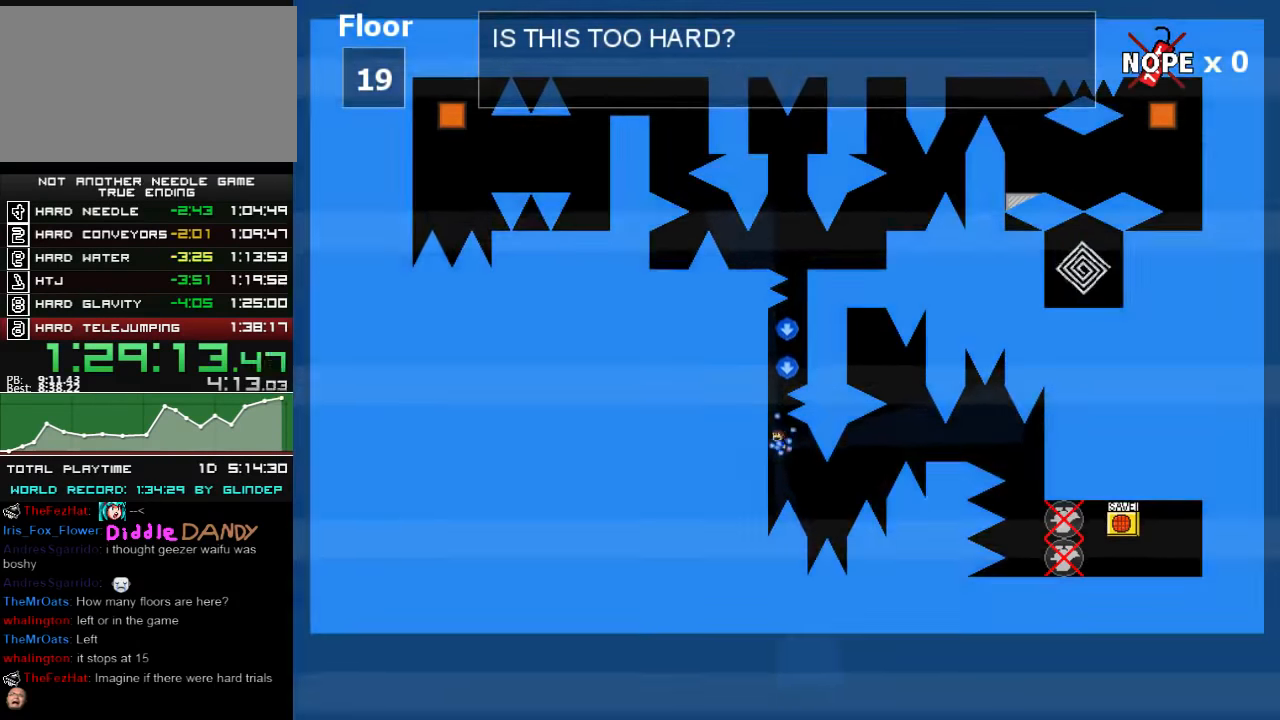
{"keys": ["right", "shift_l"], "events": [[80, "left", "up"], [80, "shift_l", "down"], [340, "shift_l", "up"], [380, "right", "down"], [380, "shift_l", "down"]]}
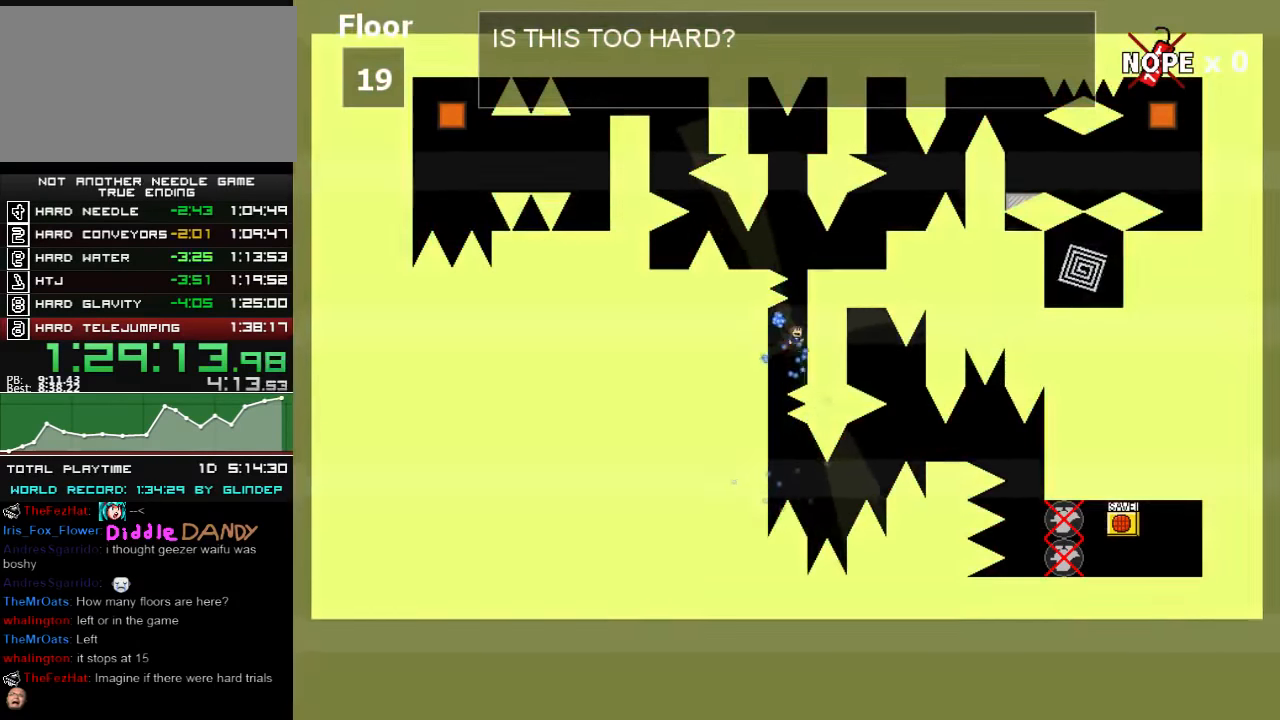
{"keys": [], "events": [[80, "right", "up"], [140, "shift_l", "up"], [200, "shift_l", "down"], [340, "shift_l", "up"], [400, "shift_l", "down"], [480, "shift_l", "up"]]}
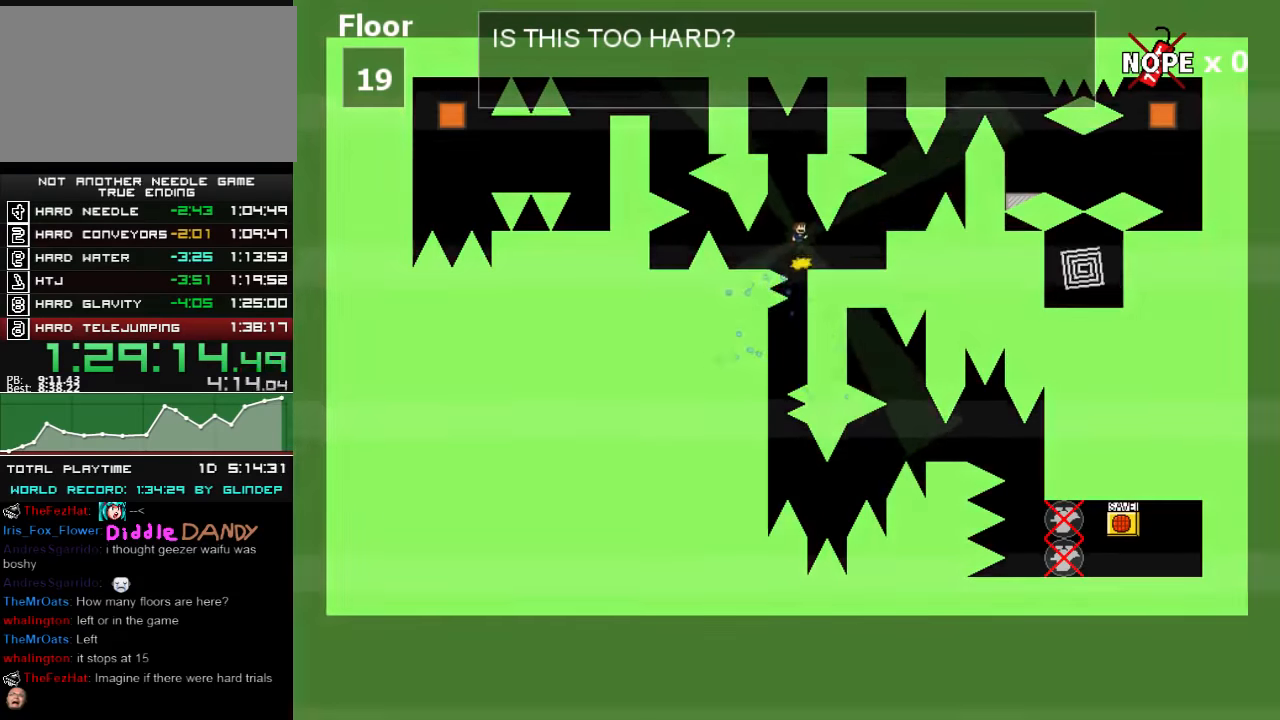
{"keys": ["right"], "events": [[180, "right", "down"], [440, "shift_l", "down"], [500, "shift_l", "up"]]}
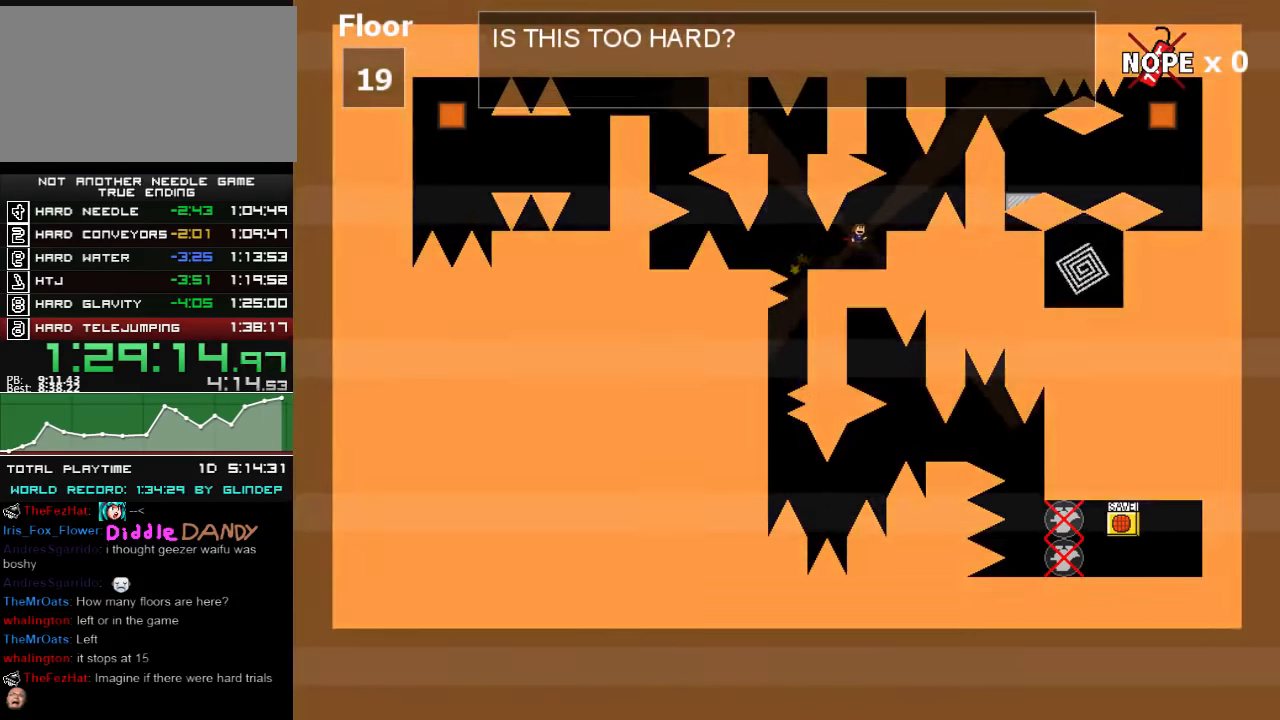
{"keys": ["right"], "events": [[140, "right", "up"], [240, "right", "down"], [380, "shift_l", "down"], [440, "shift_l", "up"]]}
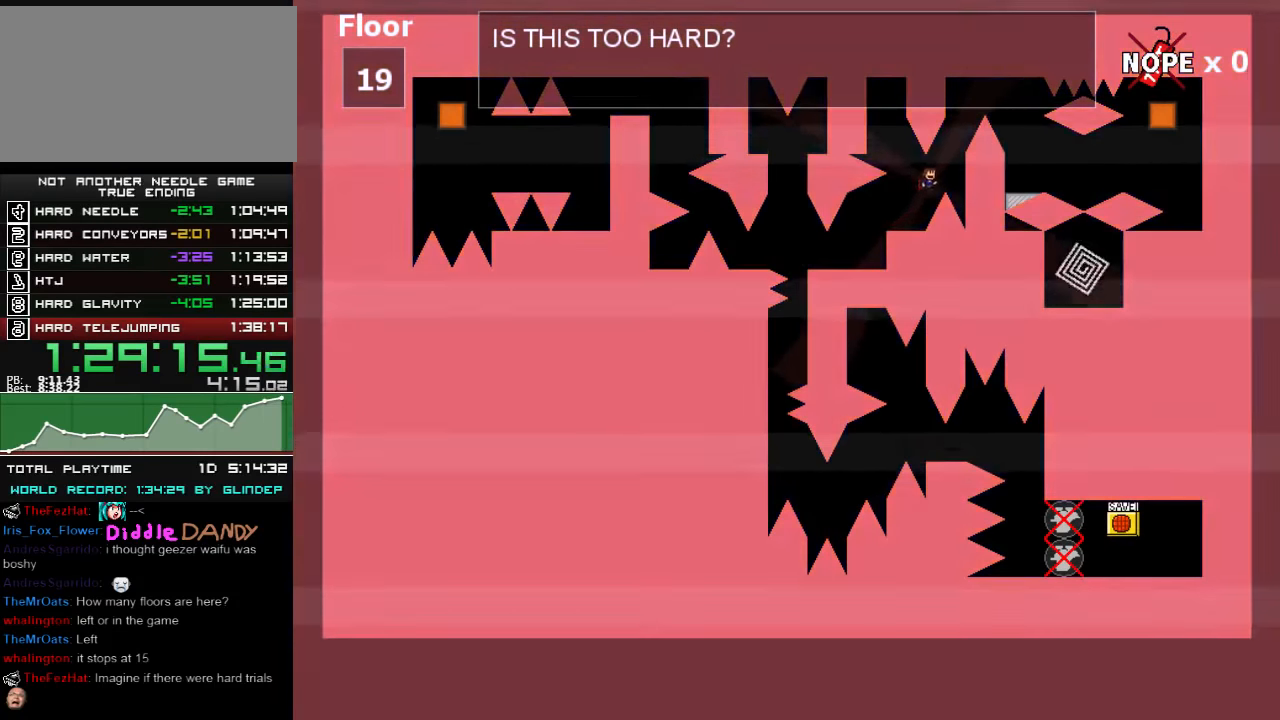
{"keys": ["right", "shift_l"], "events": [[180, "shift_l", "down"], [200, "right", "up"], [340, "shift_l", "up"], [380, "shift_l", "down"], [400, "right", "down"]]}
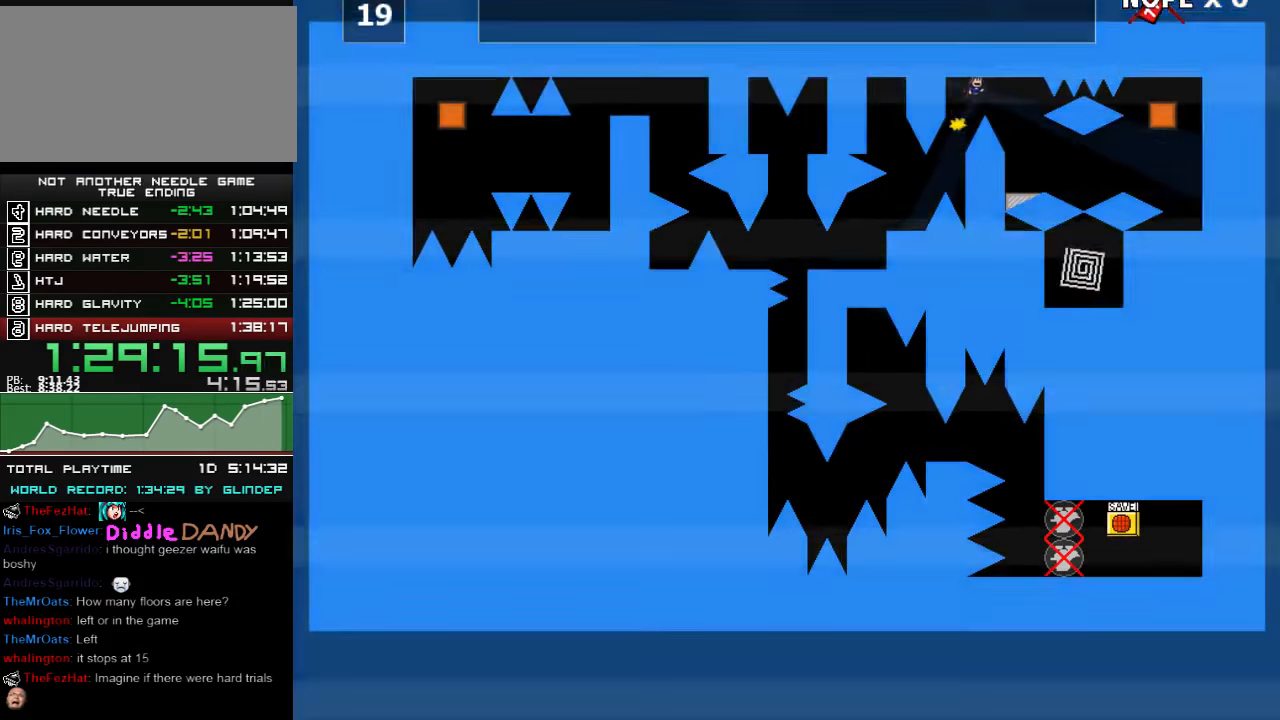
{"keys": ["right"], "events": [[100, "shift_l", "up"], [240, "right", "up"], [480, "shift_l", "down"], [500, "right", "down"], [500, "shift_l", "up"]]}
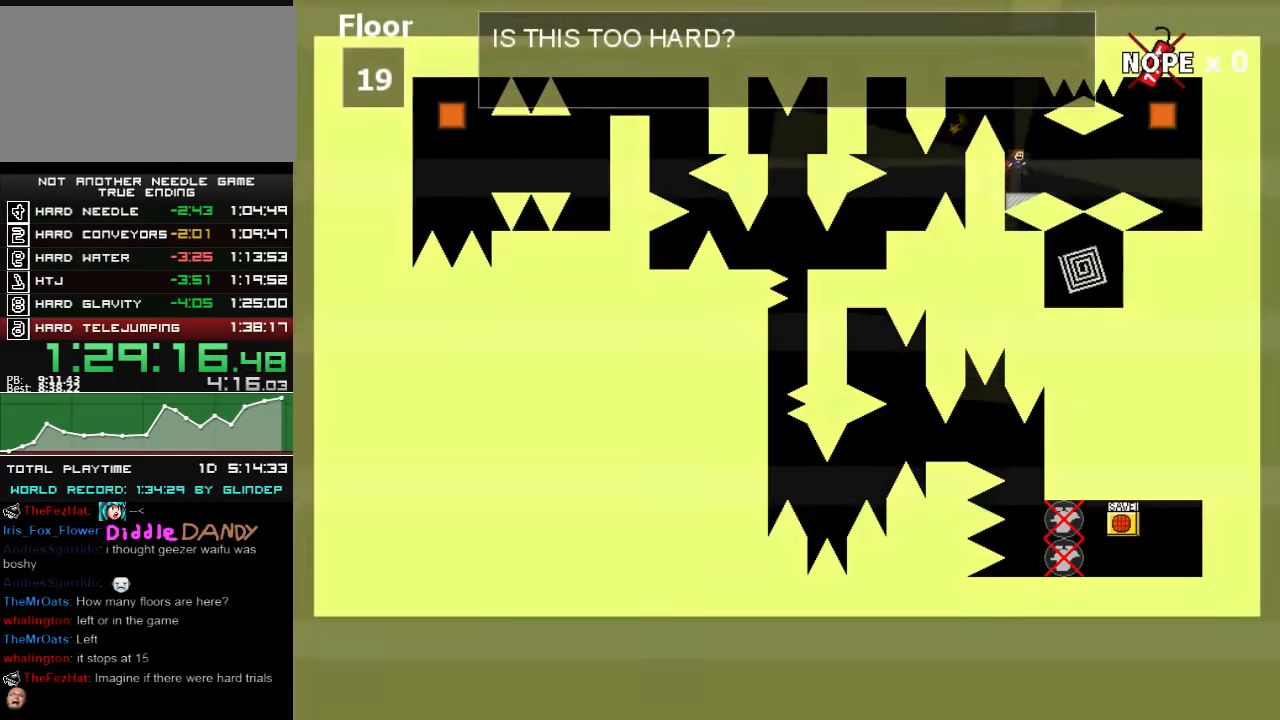
{"keys": ["right"], "events": [[400, "shift_l", "down"], [440, "shift_l", "up"]]}
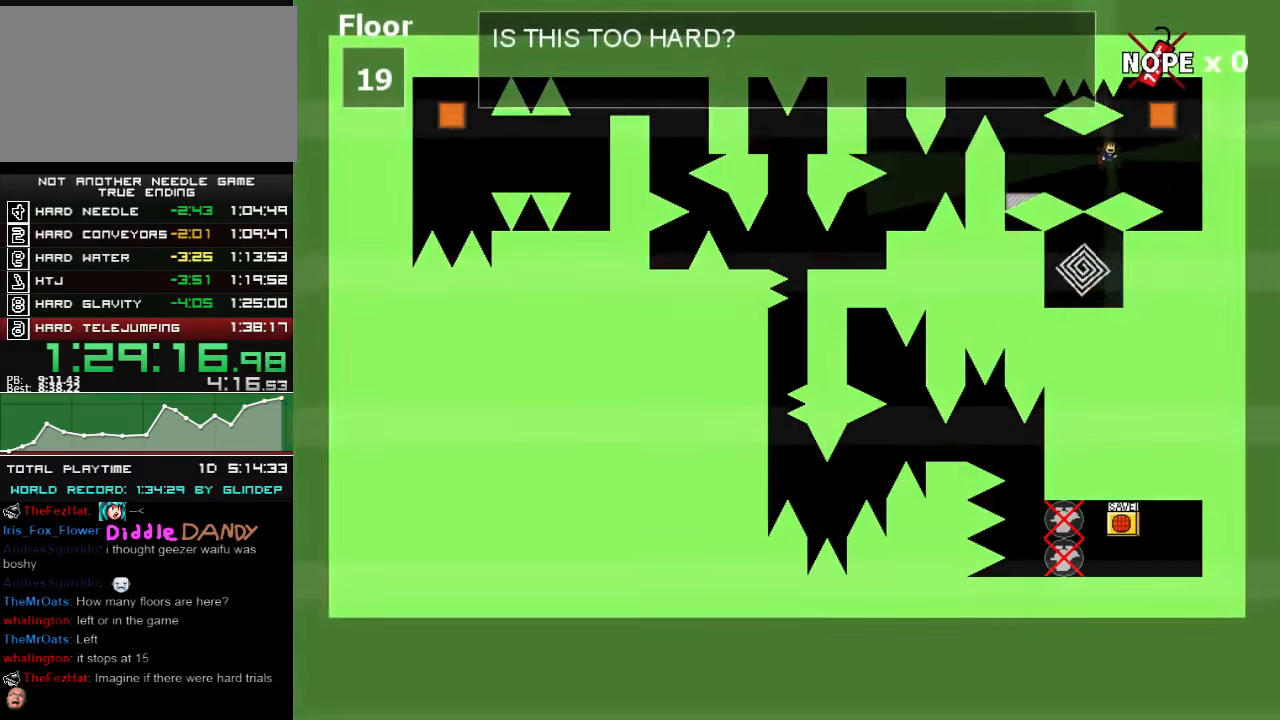
{"keys": [], "events": [[80, "shift_l", "down"], [100, "shift_l", "up"], [500, "right", "up"]]}
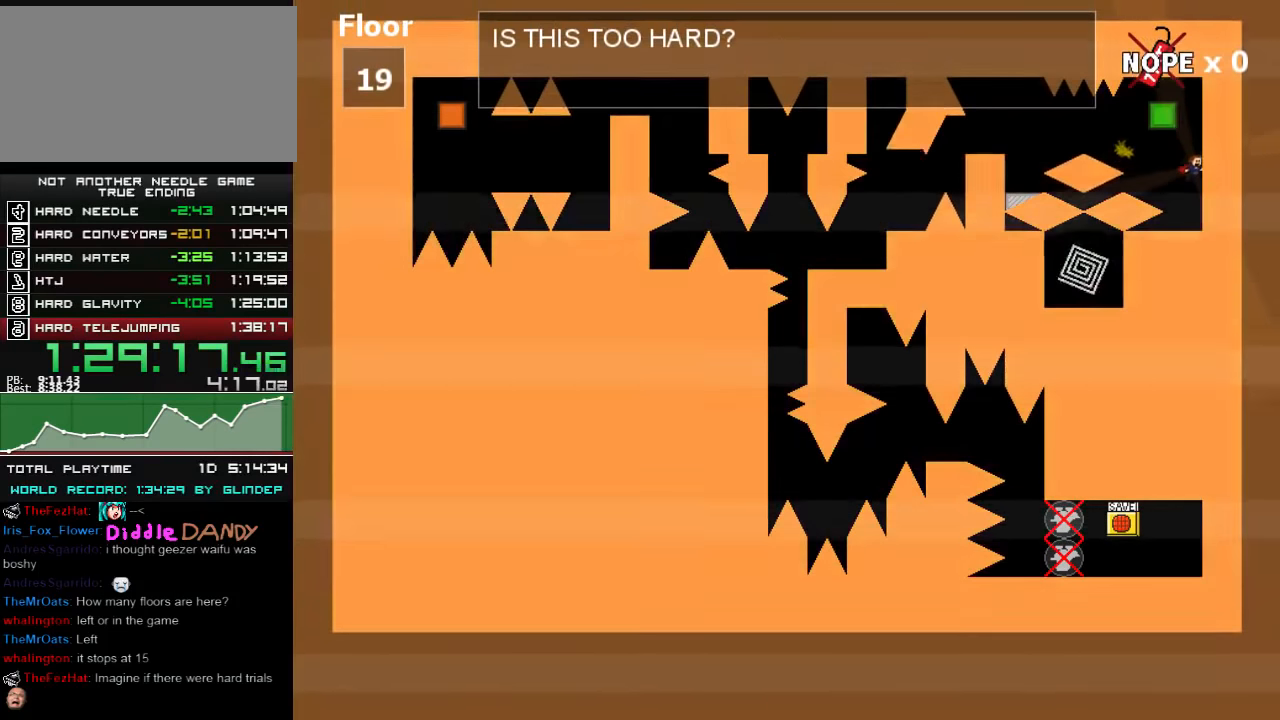
{"keys": ["left", "shift_l"], "events": [[180, "left", "down"], [200, "shift_l", "down"]]}
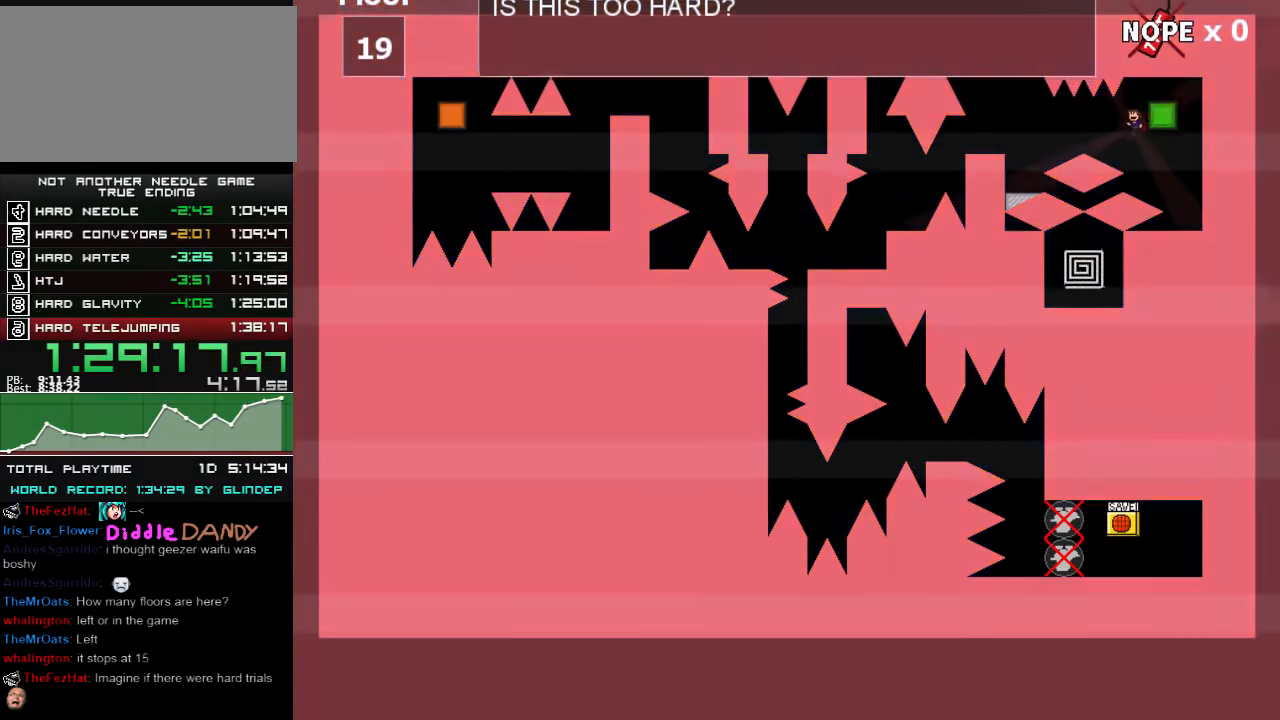
{"keys": ["left"], "events": [[140, "shift_l", "up"]]}
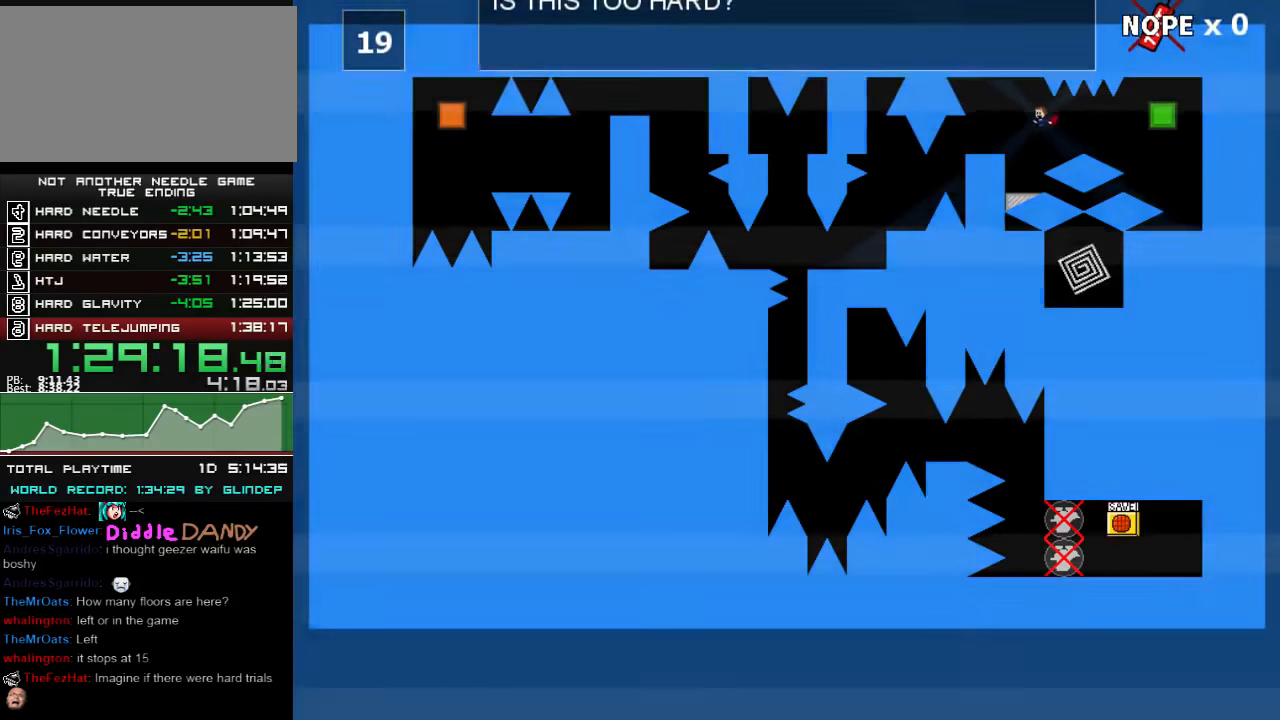
{"keys": ["left"], "events": [[140, "shift_l", "down"], [180, "shift_l", "up"], [240, "left", "up"], [440, "left", "down"]]}
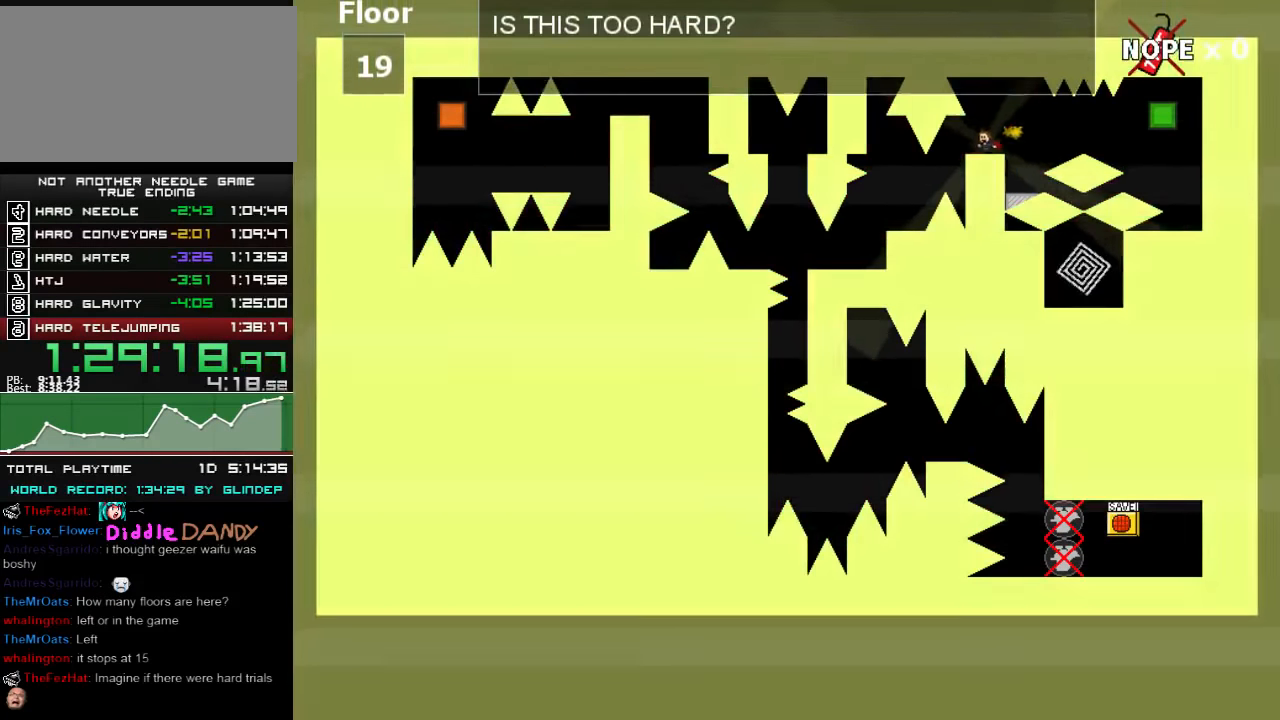
{"keys": ["left"], "events": [[200, "left", "up"], [260, "left", "down"]]}
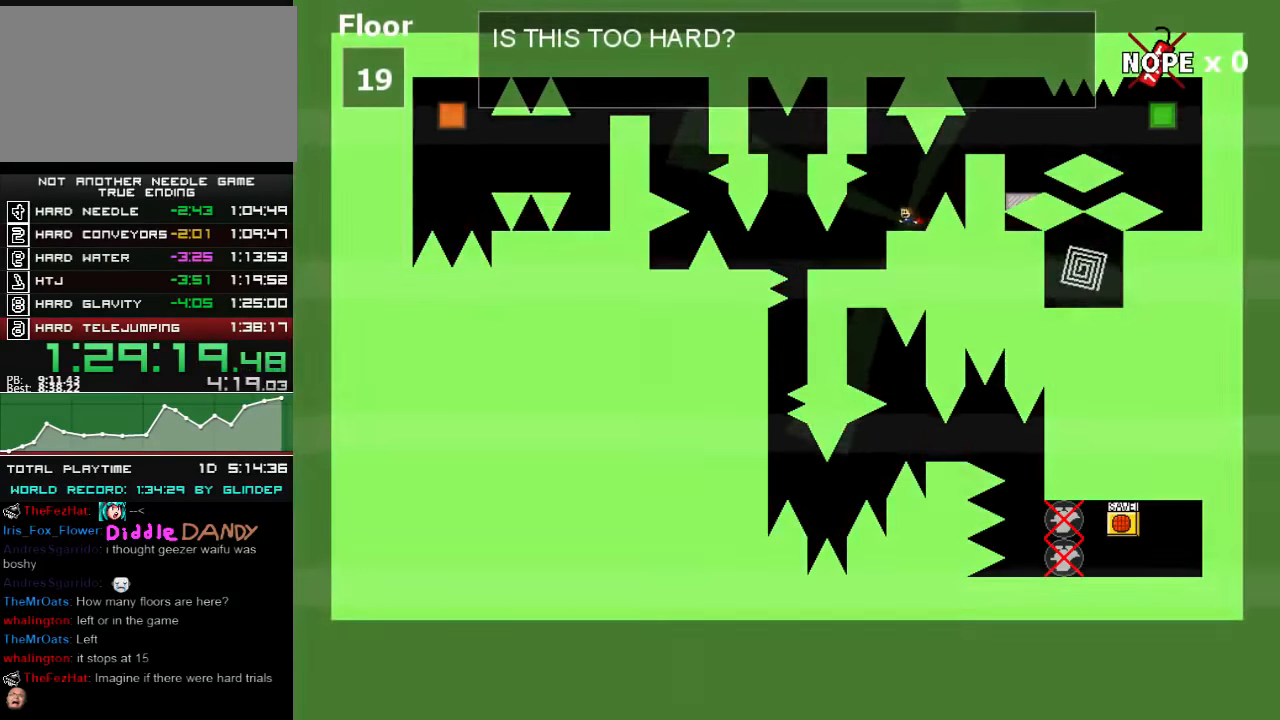
{"keys": ["left", "shift_l"], "events": [[500, "shift_l", "down"]]}
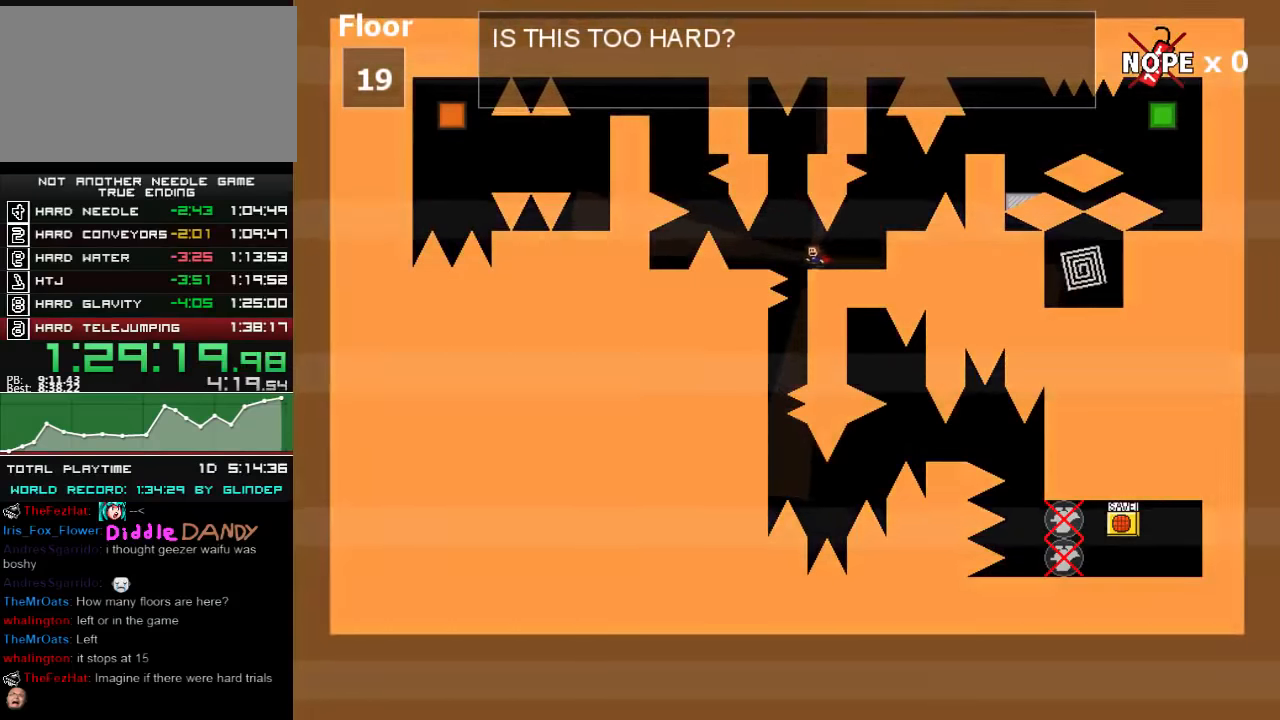
{"keys": ["left"], "events": [[140, "shift_l", "up"], [240, "left", "up"], [500, "left", "down"]]}
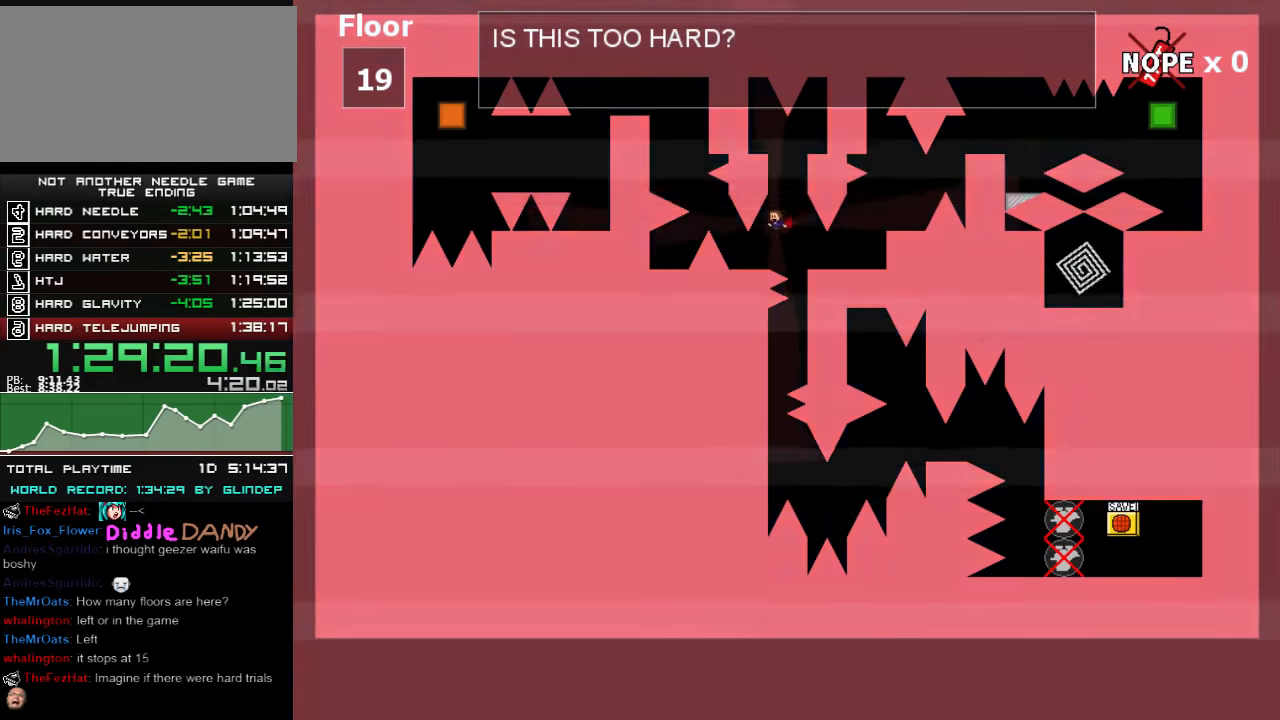
{"keys": ["left", "shift_l"], "events": [[180, "left", "up"], [400, "left", "down"], [400, "shift_l", "down"]]}
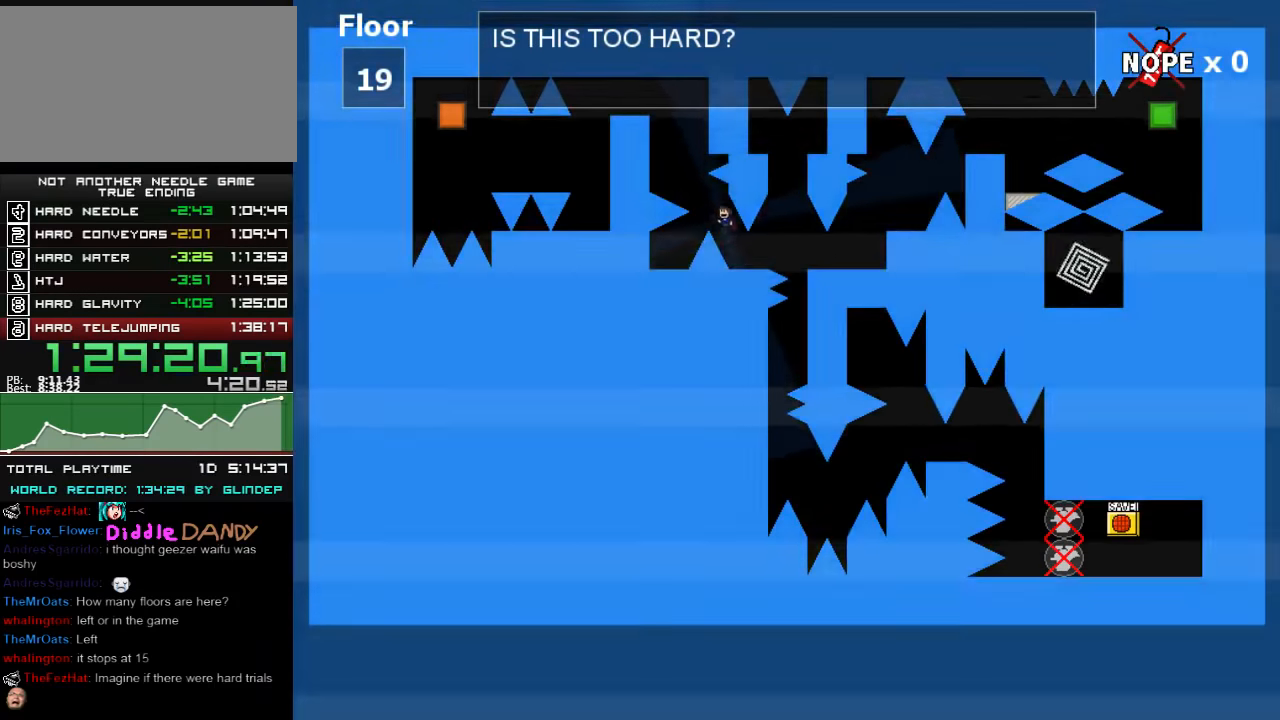
{"keys": ["left"], "events": [[40, "shift_l", "up"], [180, "shift_l", "down"], [300, "shift_l", "up"], [380, "shift_l", "down"], [480, "shift_l", "up"]]}
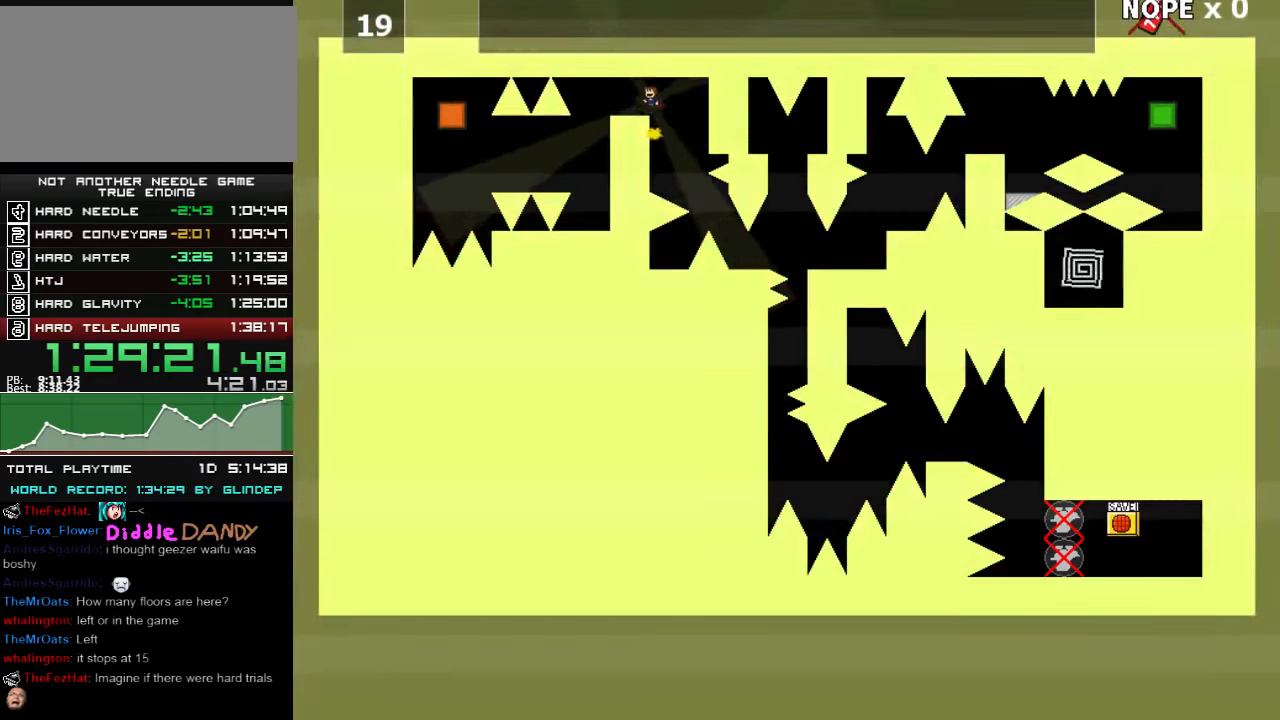
{"keys": [], "events": [[100, "left", "up"], [200, "left", "down"], [380, "left", "up"]]}
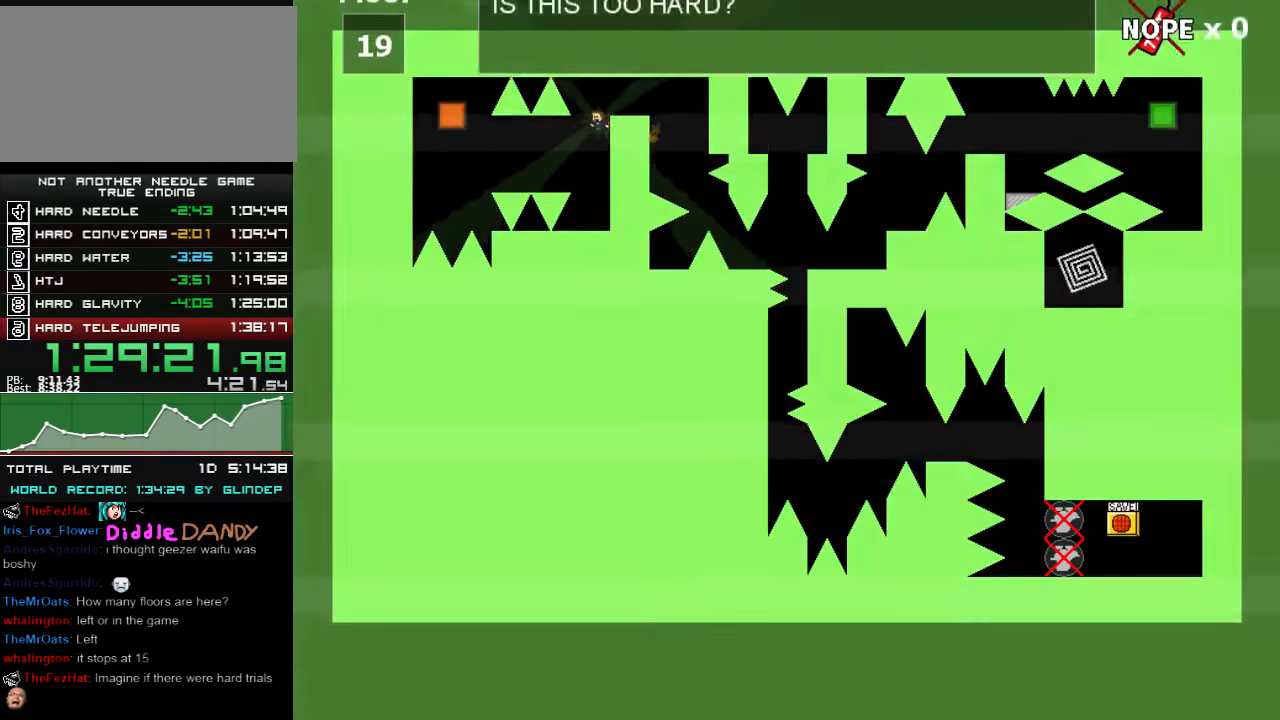
{"keys": ["left"], "events": [[300, "left", "down"], [300, "shift_l", "down"], [500, "shift_l", "up"]]}
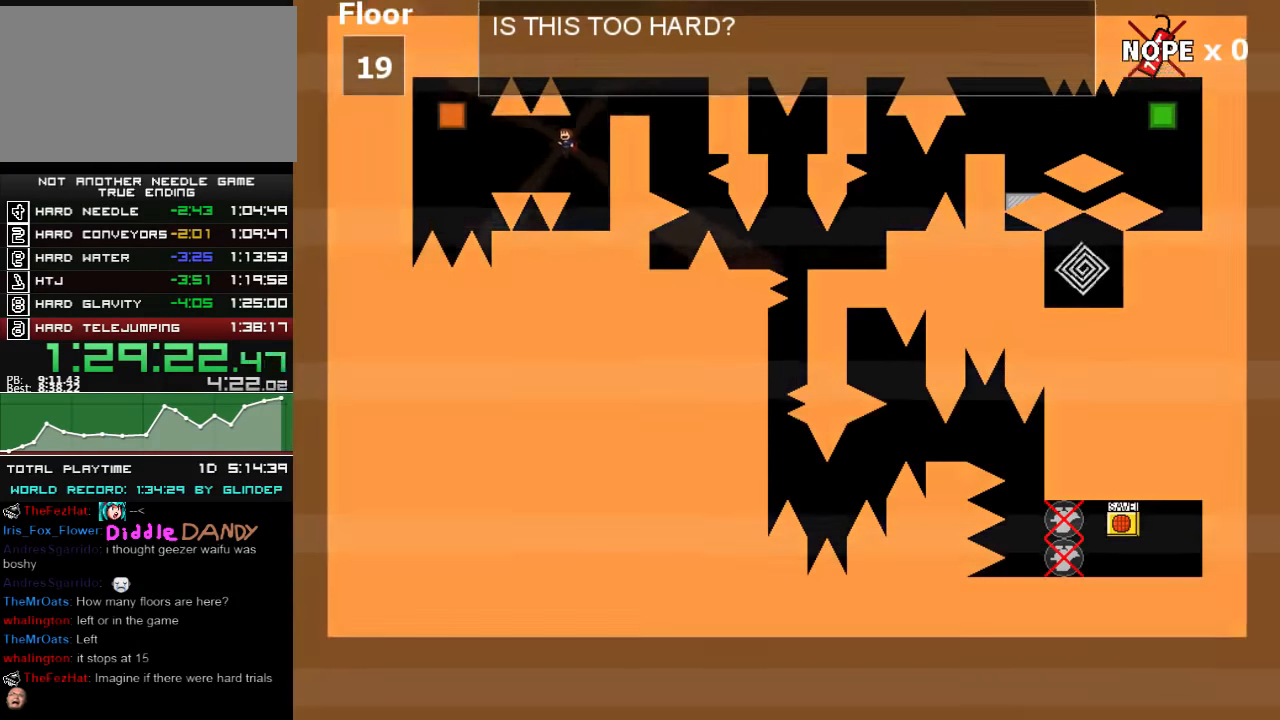
{"keys": ["left", "shift_l"], "events": [[380, "shift_l", "down"]]}